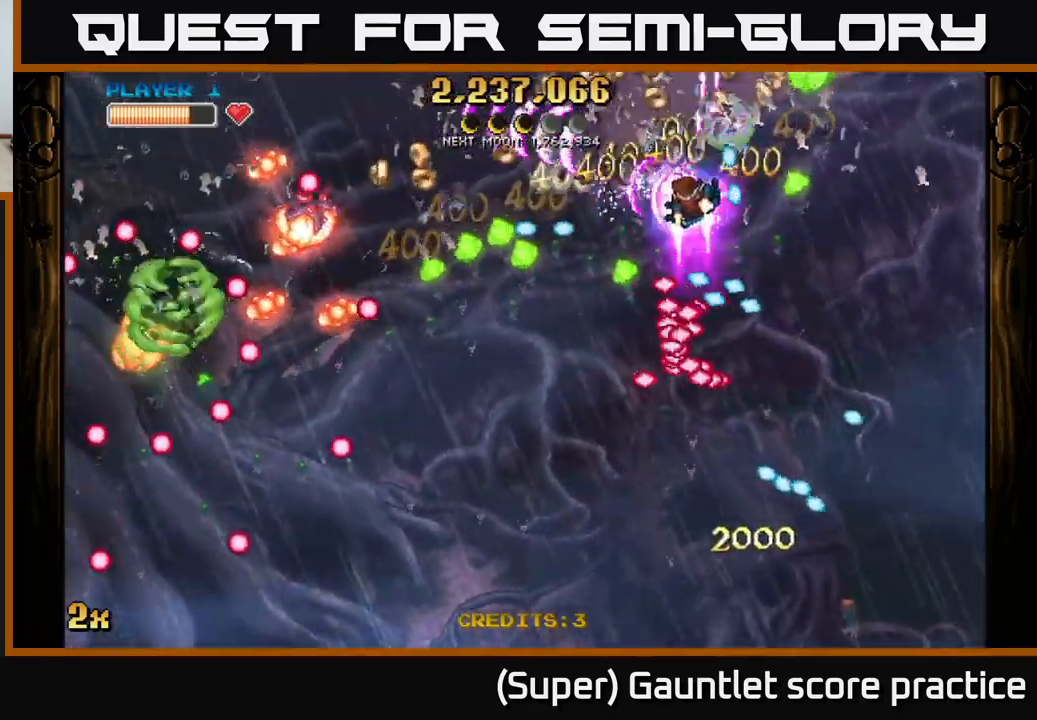
Gameplay with a controller (Xbox layout); each line is a JSON object with the inputs held at the frame after it. "events" lists button and stick changes between this image and that frame as [ms after this image, input, new state], when the widget could be followed in between. Not read: L3 right_stick.
{"buttons": ["A"], "left_stick": "down-right", "events": [[17, "left_stick", "down-left"], [100, "X", "up"], [150, "left_stick", "right"], [267, "left_stick", "down-right"]]}
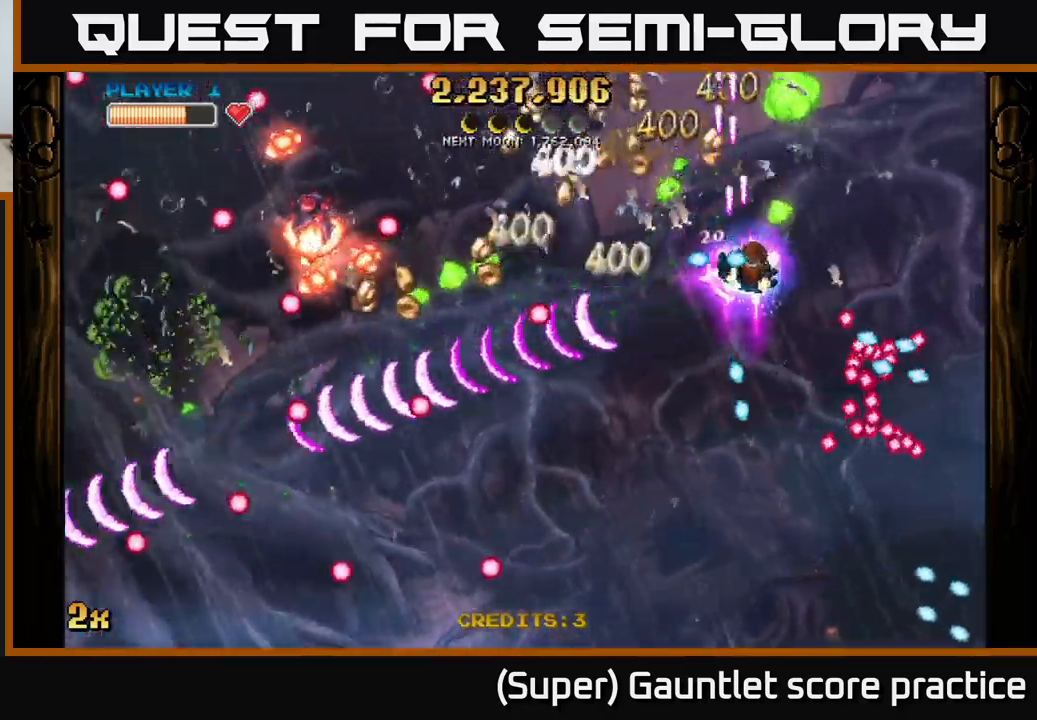
{"buttons": ["A"], "left_stick": "down-left", "events": [[134, "left_stick", "down-left"], [267, "X", "down"], [300, "left_stick", "left"], [434, "X", "up"], [500, "left_stick", "down-left"]]}
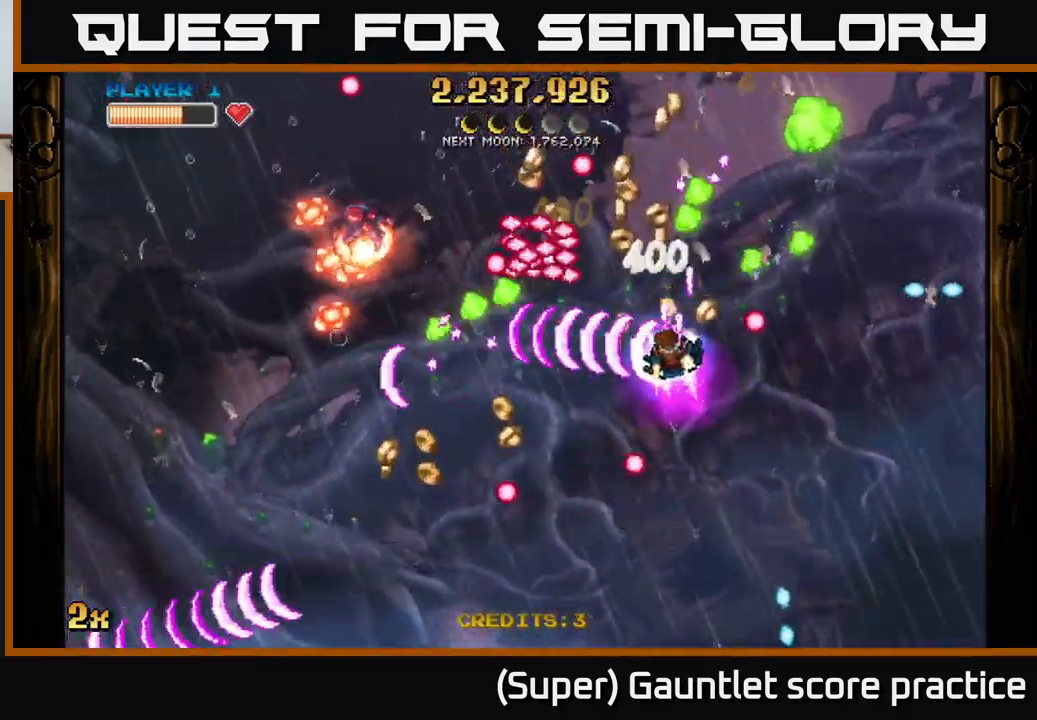
{"buttons": ["A", "X"], "left_stick": "up-left", "events": [[500, "X", "down"], [500, "left_stick", "up-left"]]}
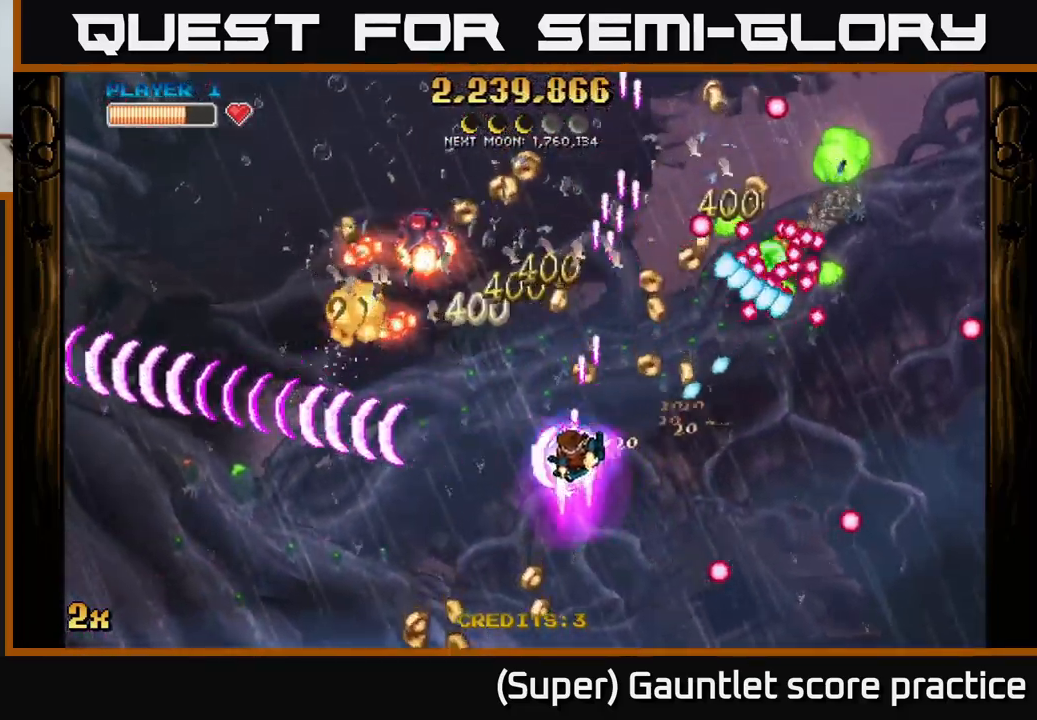
{"buttons": ["A"], "left_stick": "down-left", "events": [[150, "X", "up"], [200, "left_stick", "down-left"]]}
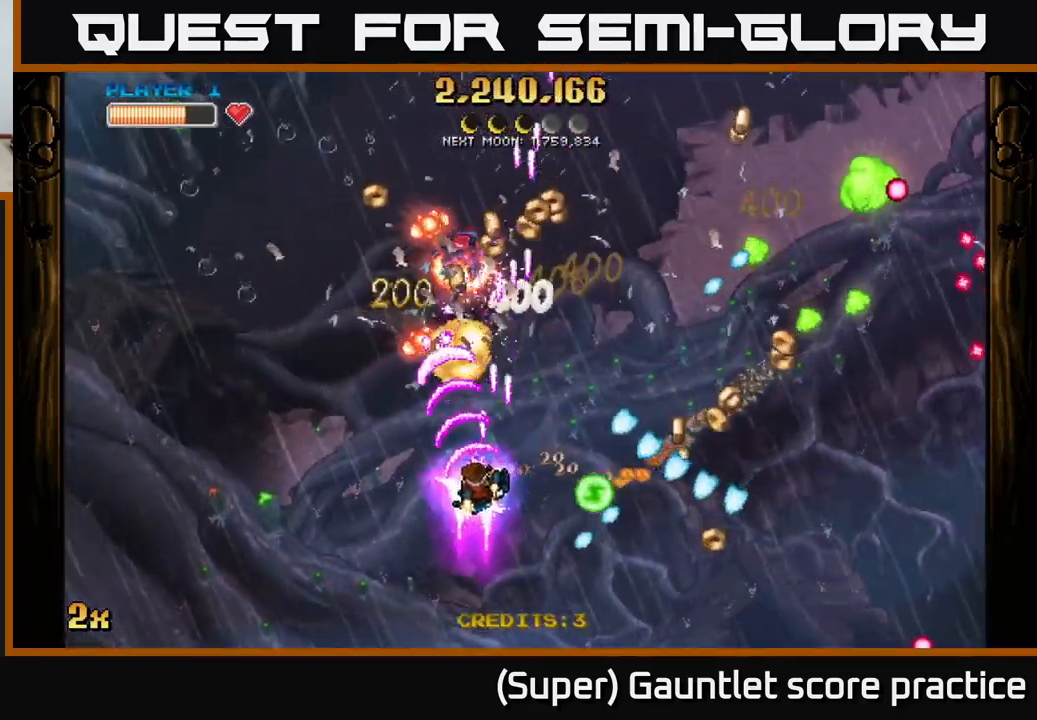
{"buttons": ["A"], "left_stick": "left", "events": [[117, "left_stick", "up-left"], [234, "left_stick", "left"]]}
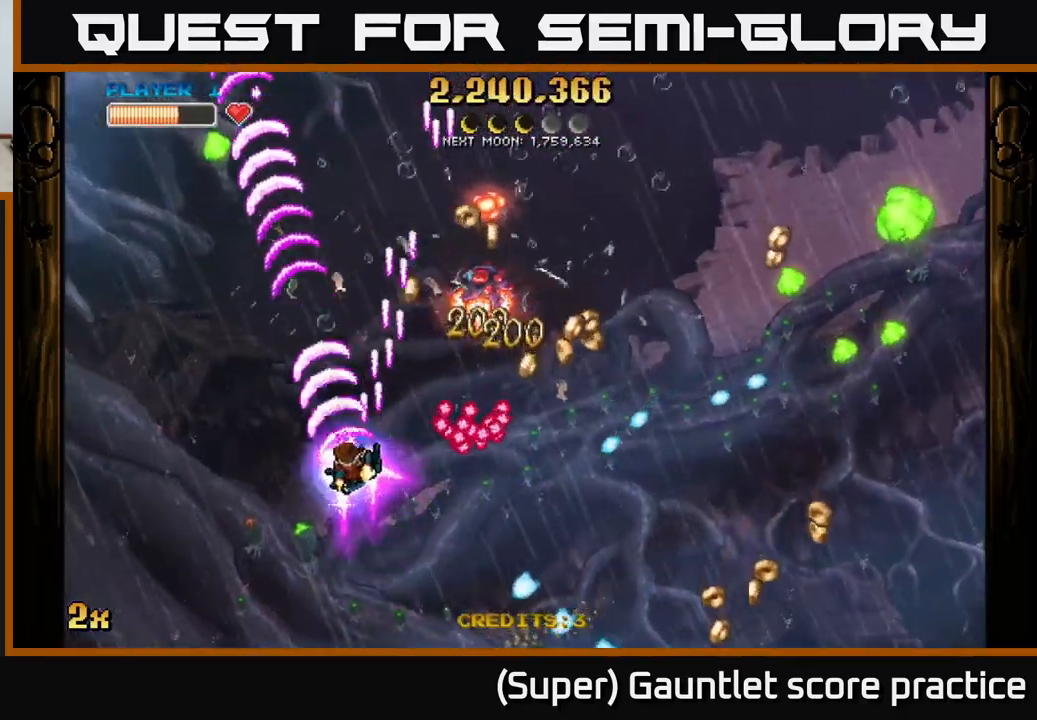
{"buttons": ["A"], "left_stick": "up-right", "events": [[84, "left_stick", "up-left"], [384, "X", "down"], [384, "left_stick", "up-right"], [484, "X", "up"]]}
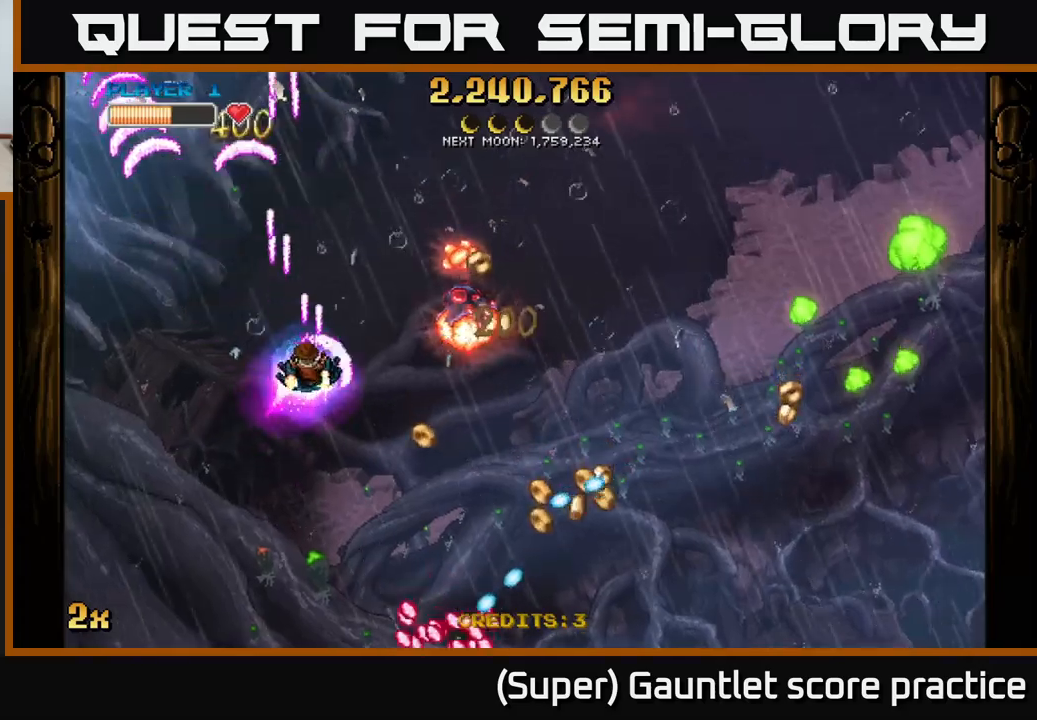
{"buttons": ["A"], "left_stick": "down-right", "events": [[17, "left_stick", "up-left"], [217, "left_stick", "down-left"], [333, "left_stick", "down-right"]]}
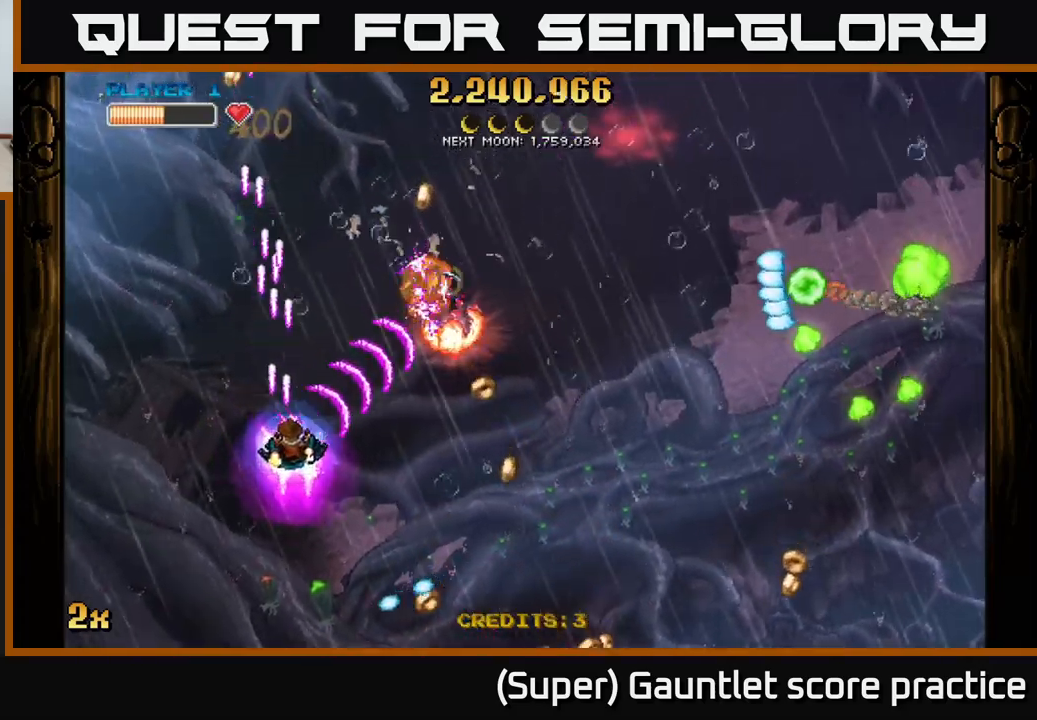
{"buttons": ["A"], "left_stick": "down-right", "events": []}
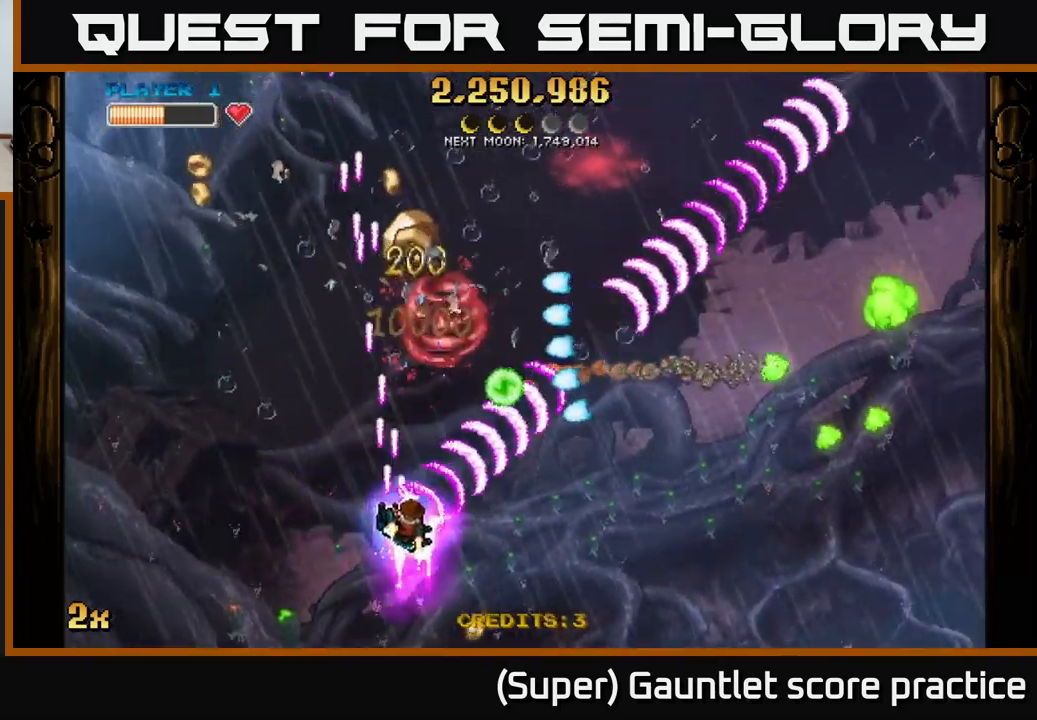
{"buttons": ["A"], "left_stick": "down-right", "events": []}
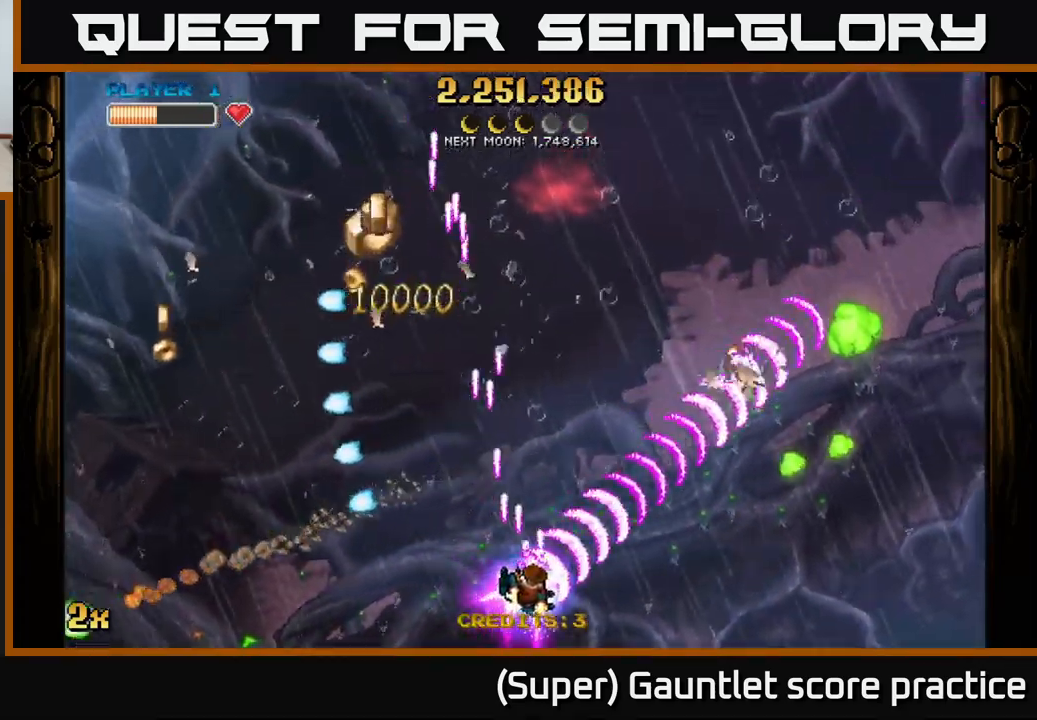
{"buttons": ["A"], "left_stick": "down", "events": [[250, "left_stick", "left"], [383, "left_stick", "down"]]}
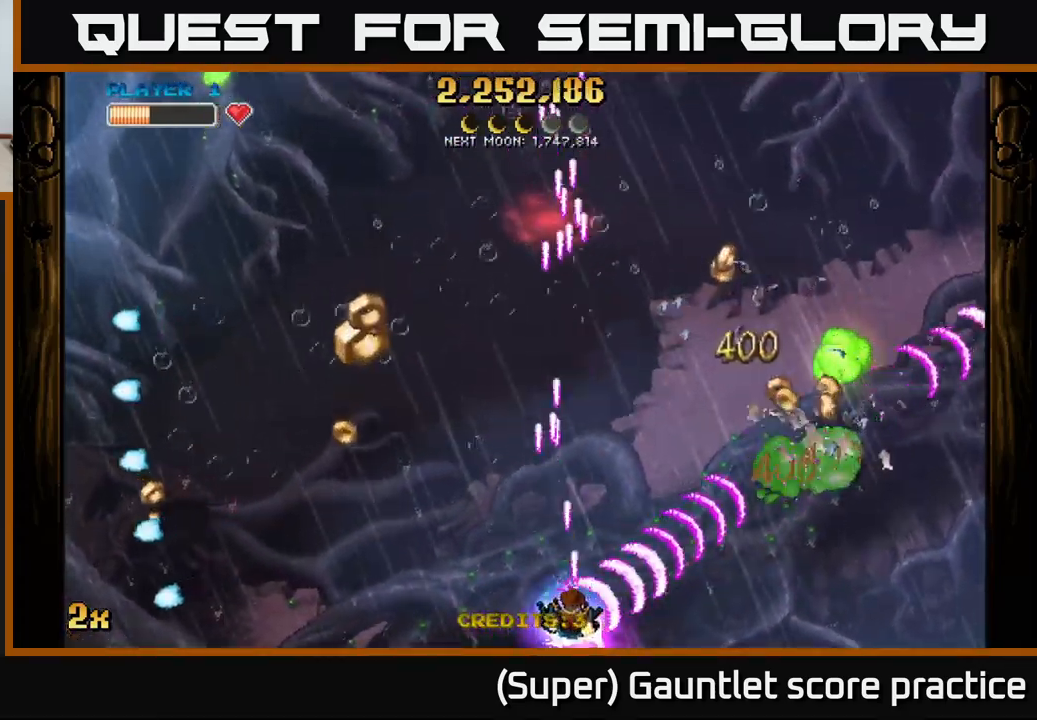
{"buttons": ["A"], "left_stick": "left", "events": [[17, "left_stick", "left"]]}
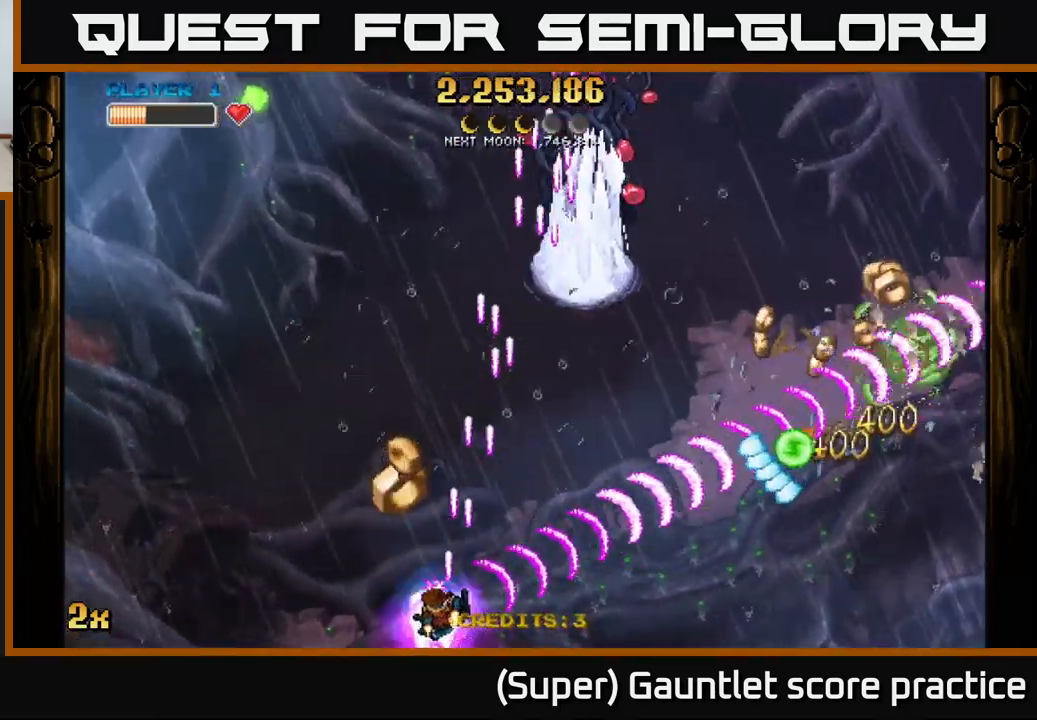
{"buttons": ["A"], "left_stick": "right", "events": [[67, "left_stick", "up"], [133, "left_stick", "right"], [233, "left_stick", "up"], [300, "left_stick", "up-right"], [467, "left_stick", "right"]]}
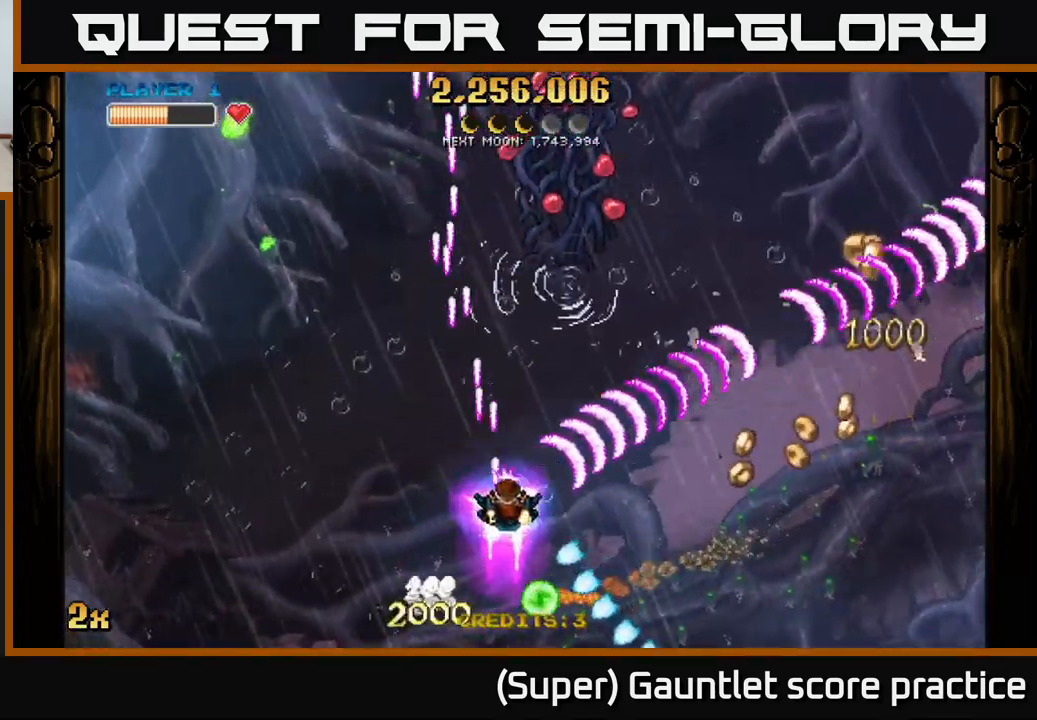
{"buttons": ["A"], "left_stick": "right", "events": []}
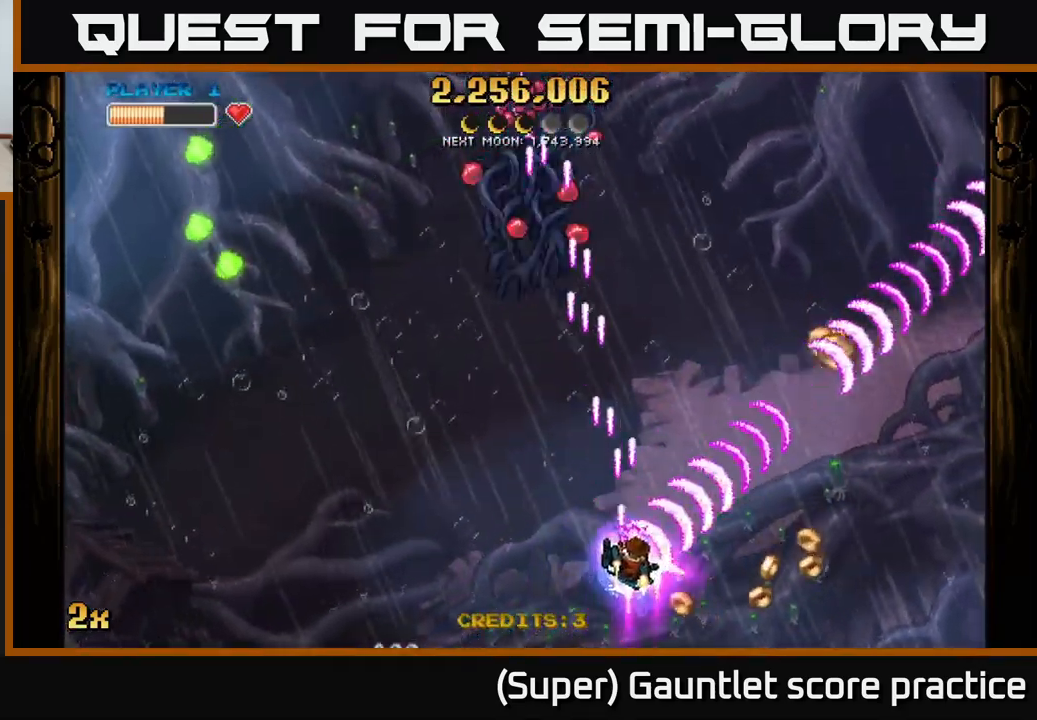
{"buttons": ["A"], "left_stick": "right", "events": [[217, "X", "down"], [233, "left_stick", "up-left"], [367, "X", "up"], [400, "left_stick", "up-right"], [450, "left_stick", "right"]]}
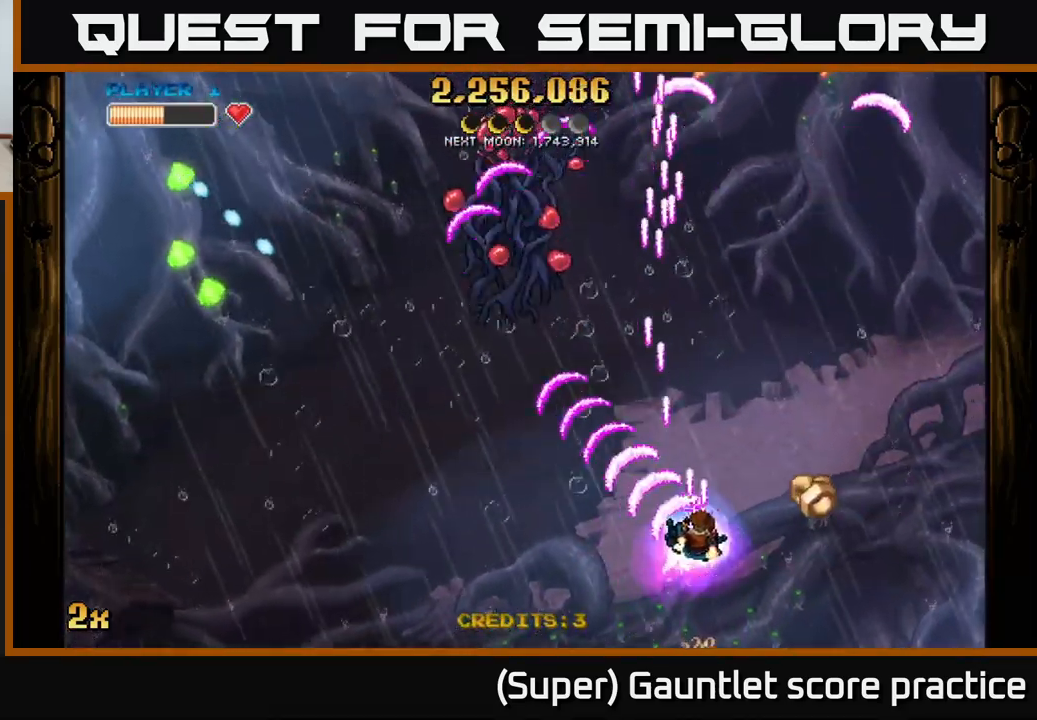
{"buttons": ["A"], "left_stick": "up-left", "events": [[233, "left_stick", "down"], [283, "left_stick", "center"], [400, "left_stick", "up-left"]]}
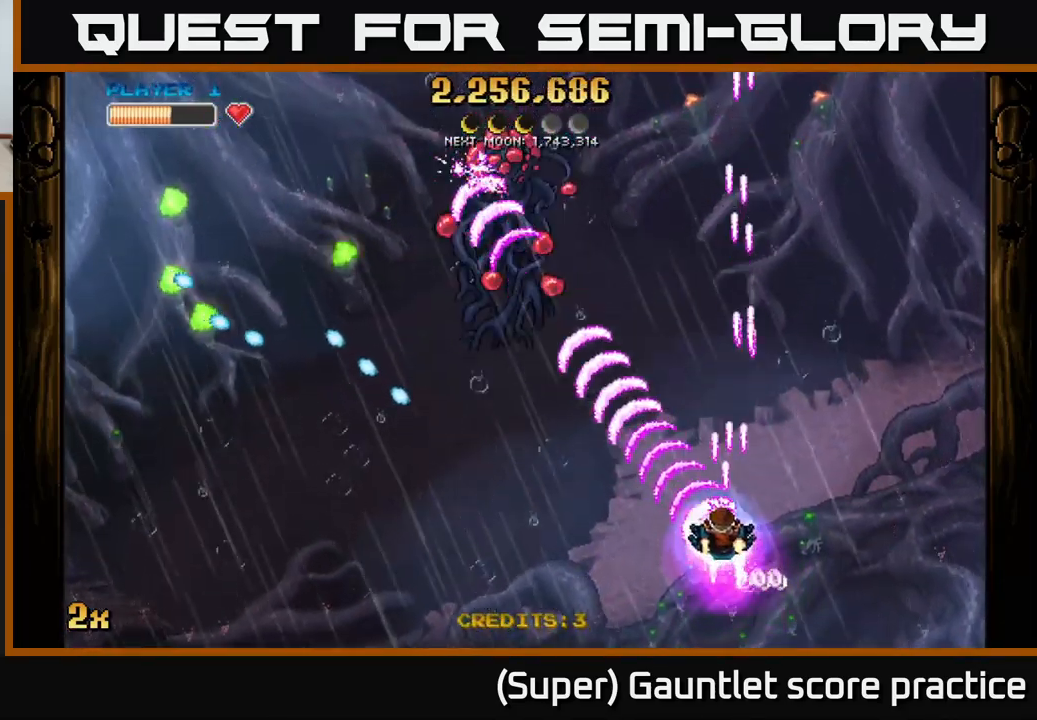
{"buttons": ["A"], "left_stick": "up-left", "events": []}
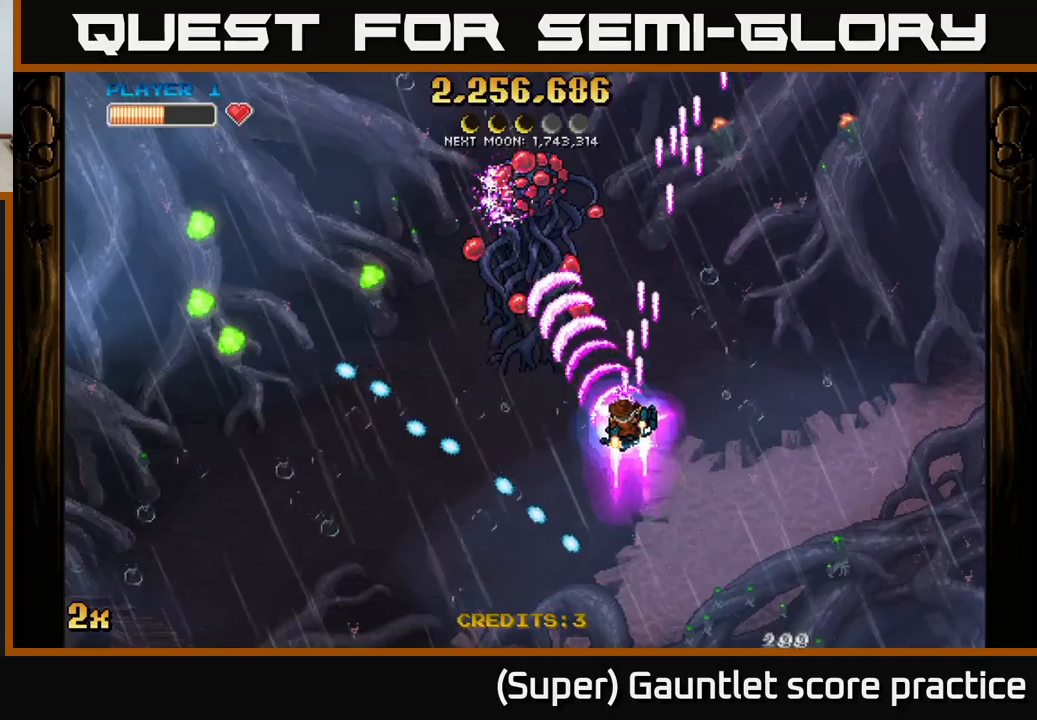
{"buttons": ["A"], "left_stick": "left", "events": [[133, "left_stick", "left"]]}
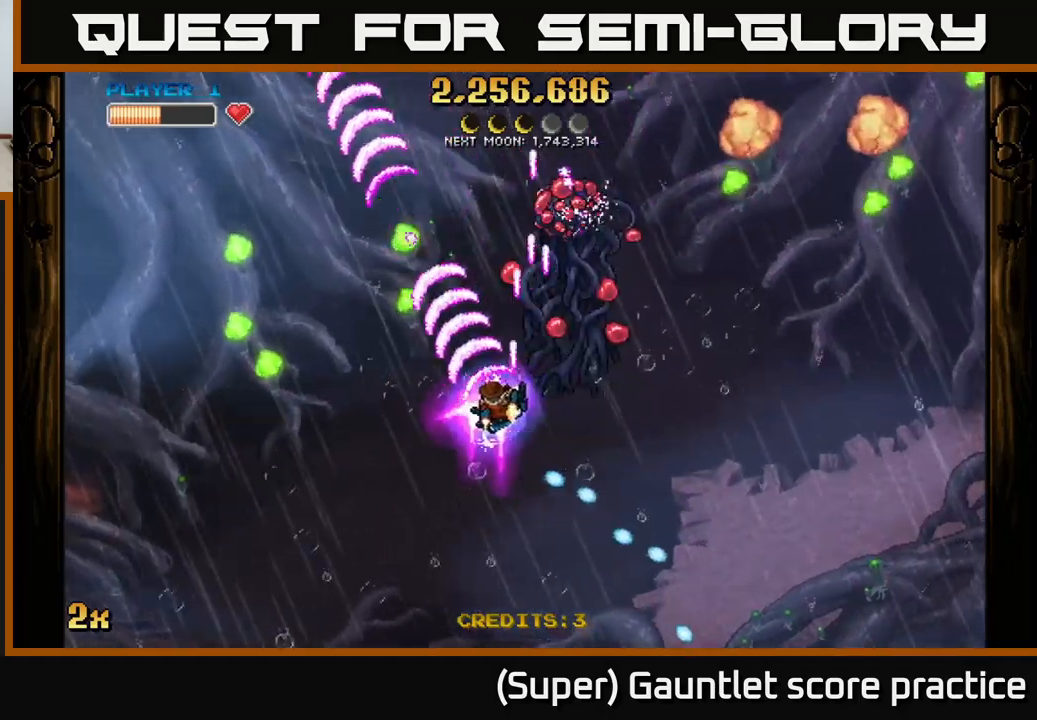
{"buttons": ["A"], "left_stick": "down-right", "events": [[33, "left_stick", "down-left"], [367, "left_stick", "down"], [500, "left_stick", "down-right"]]}
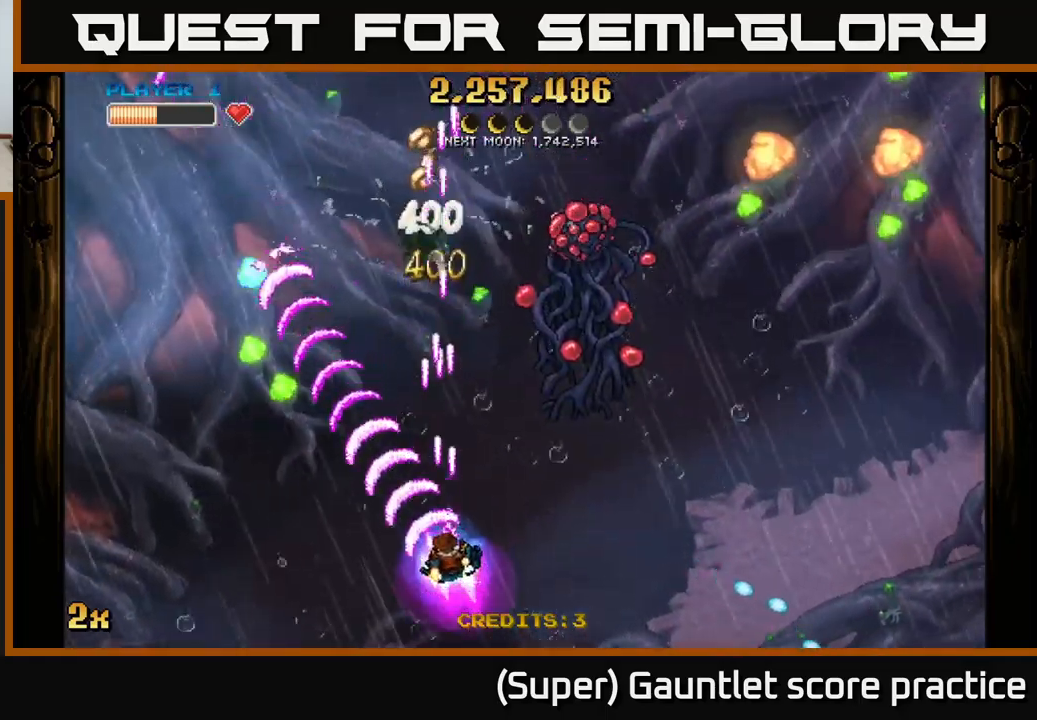
{"buttons": ["A", "X"], "left_stick": "up", "events": [[317, "left_stick", "up-right"], [400, "X", "down"], [417, "left_stick", "up"]]}
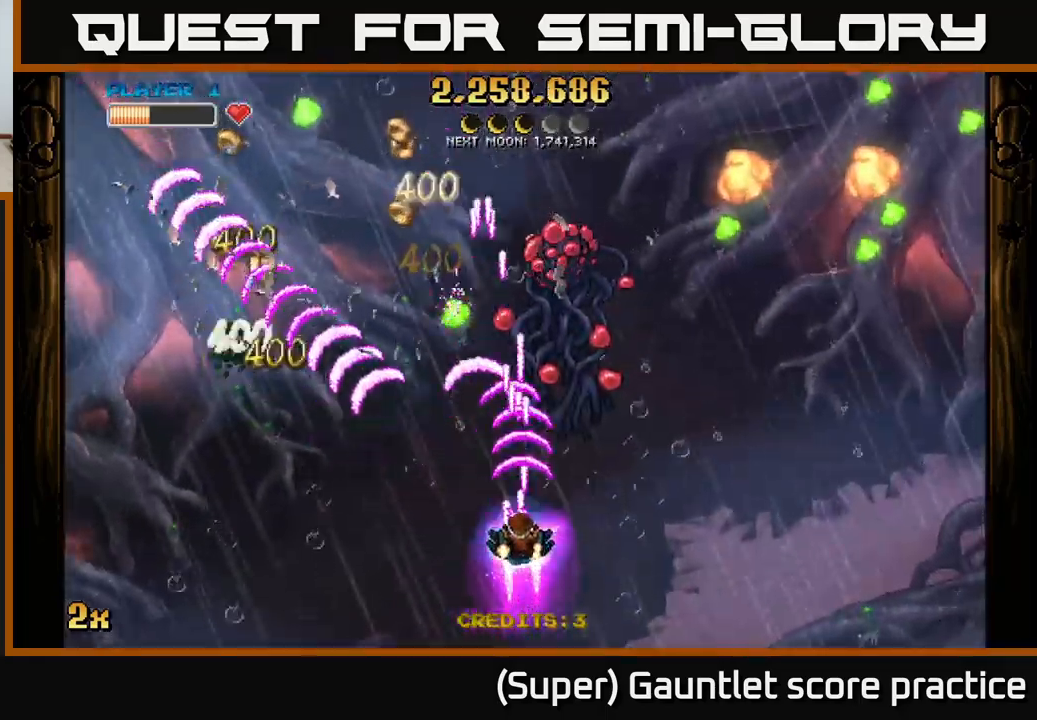
{"buttons": ["A"], "left_stick": "down-left", "events": [[17, "X", "up"], [200, "left_stick", "right"], [300, "left_stick", "down"], [417, "left_stick", "down-left"]]}
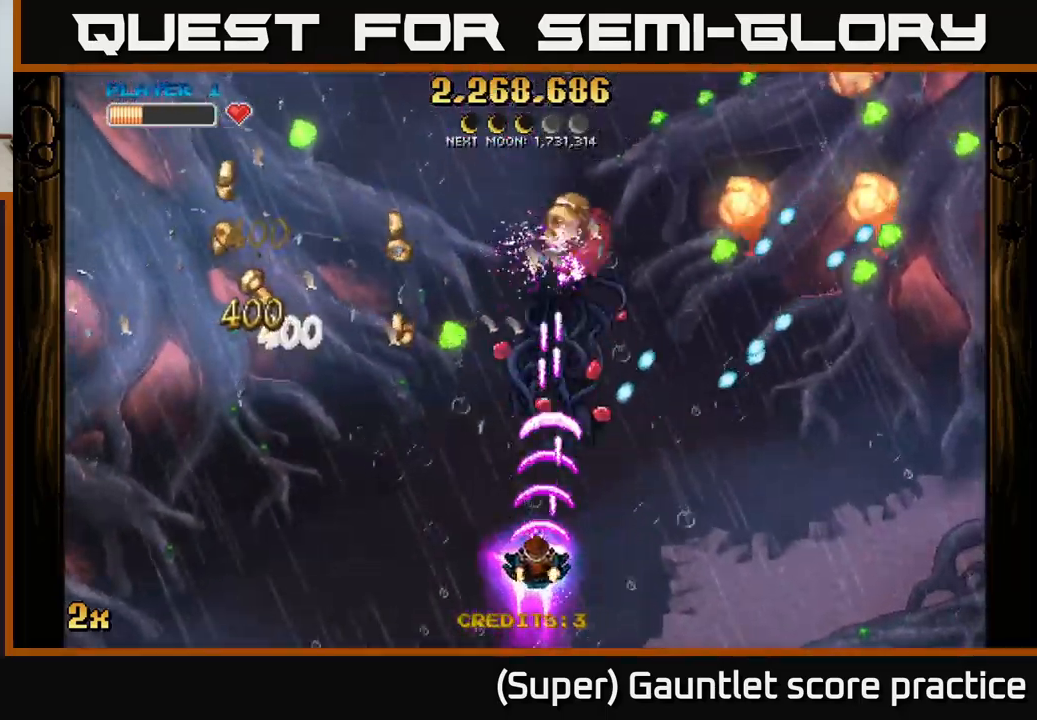
{"buttons": ["A"], "left_stick": "left", "events": [[50, "left_stick", "left"]]}
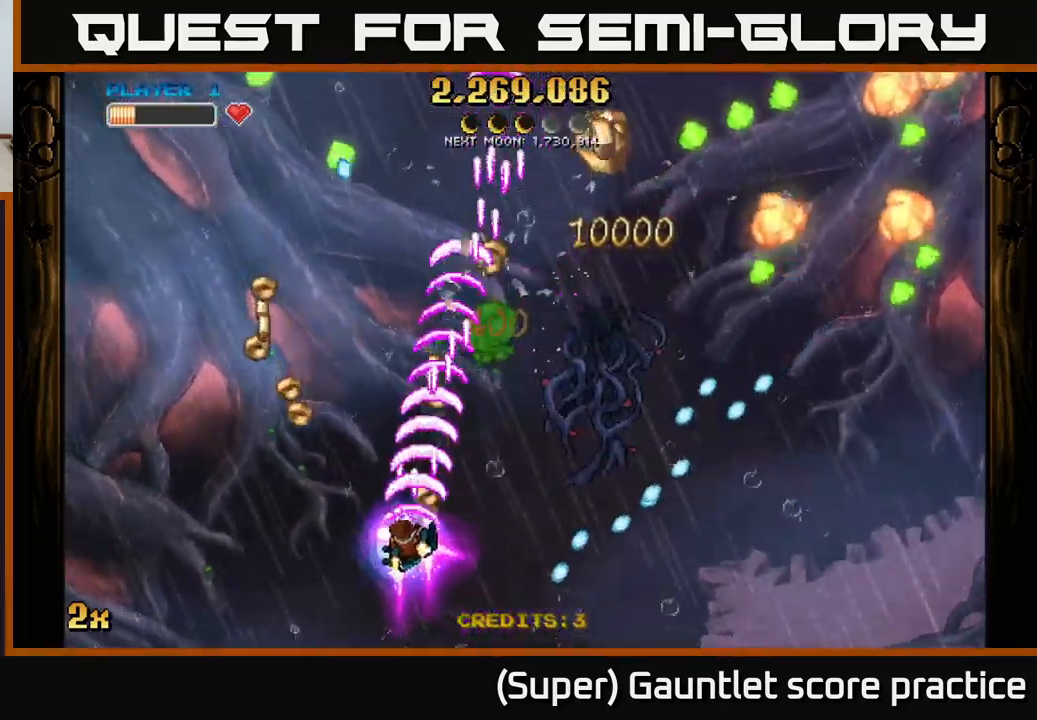
{"buttons": ["A"], "left_stick": "right", "events": [[83, "left_stick", "up-left"], [383, "left_stick", "right"]]}
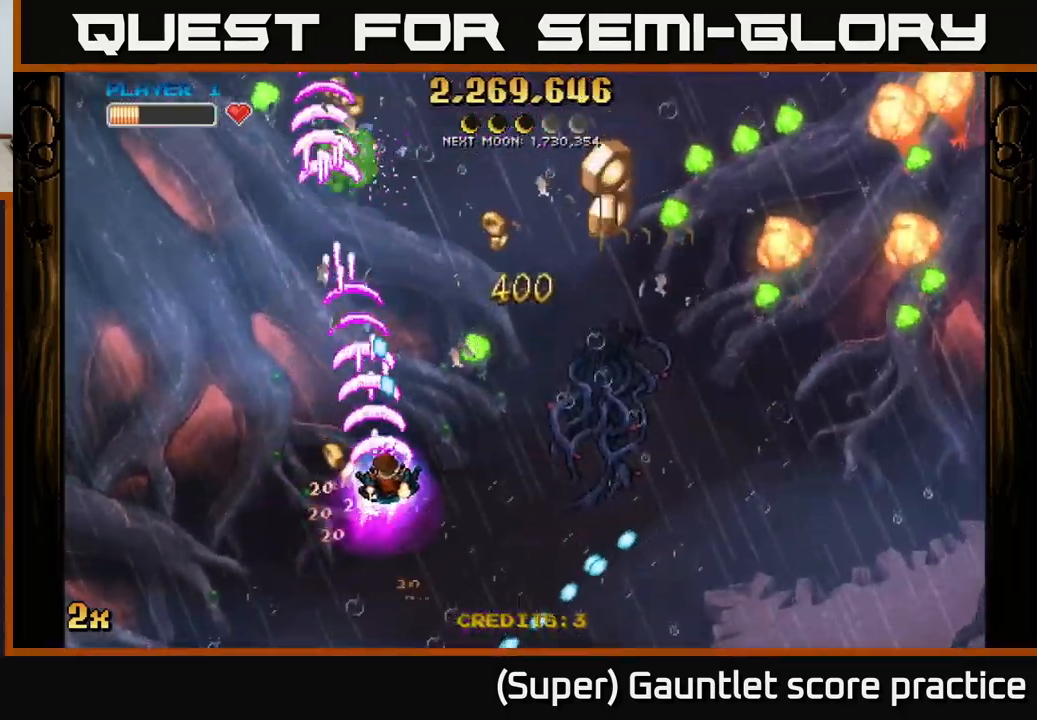
{"buttons": ["A"], "left_stick": "up-right", "events": [[250, "left_stick", "up-right"]]}
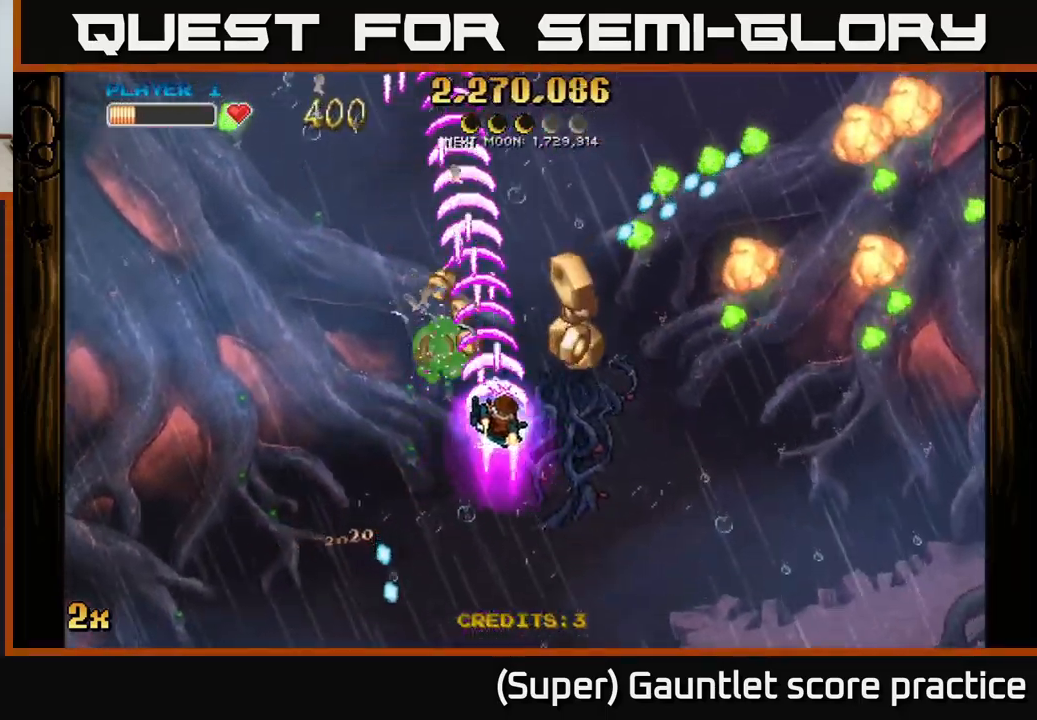
{"buttons": [], "left_stick": "right", "events": [[183, "left_stick", "right"], [317, "A", "up"]]}
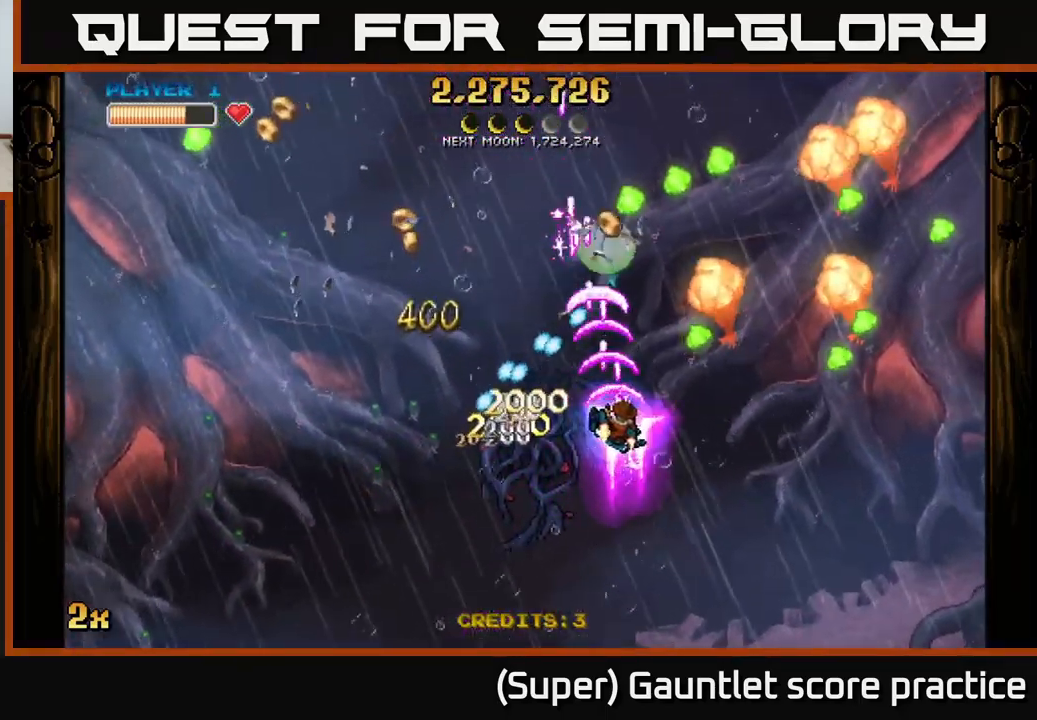
{"buttons": ["A"], "left_stick": "right", "events": [[133, "A", "down"]]}
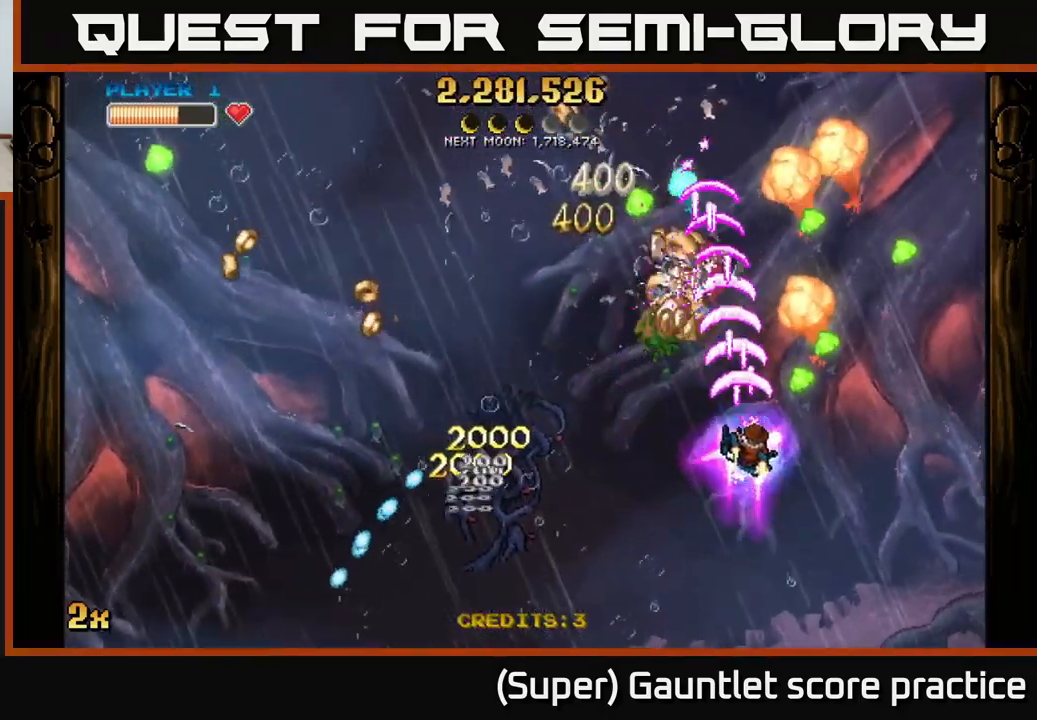
{"buttons": [], "left_stick": "left", "events": [[250, "left_stick", "down"], [333, "left_stick", "left"], [350, "X", "down"], [450, "X", "up"], [500, "A", "up"]]}
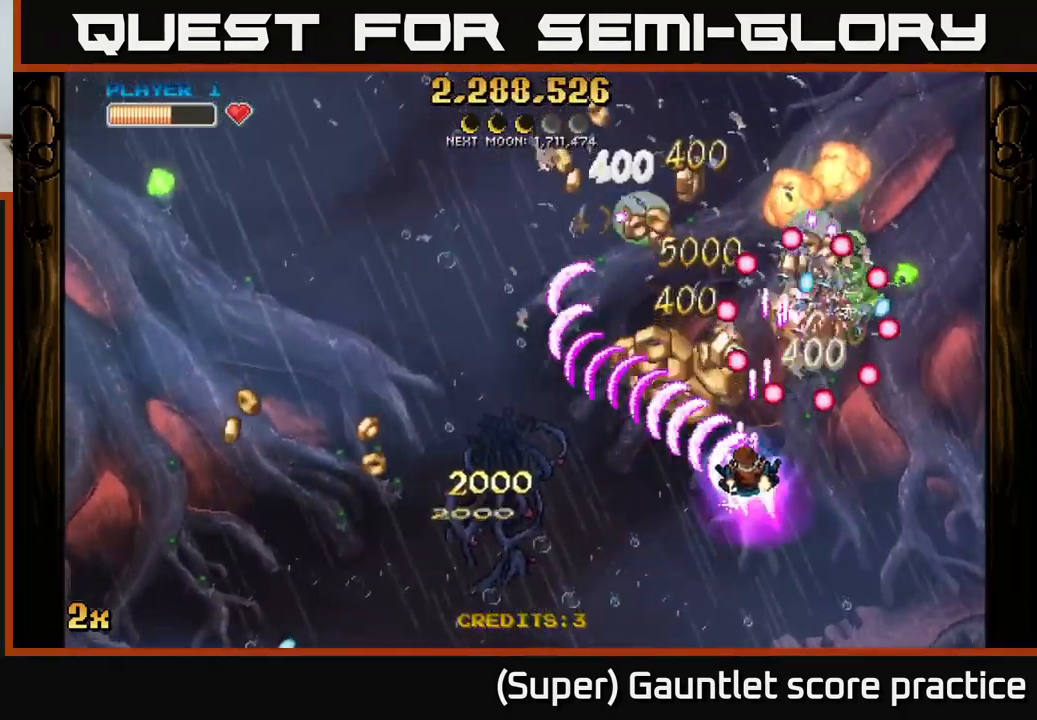
{"buttons": [], "left_stick": "right", "events": [[17, "A", "down"], [50, "left_stick", "down-left"], [217, "A", "up"], [417, "left_stick", "right"]]}
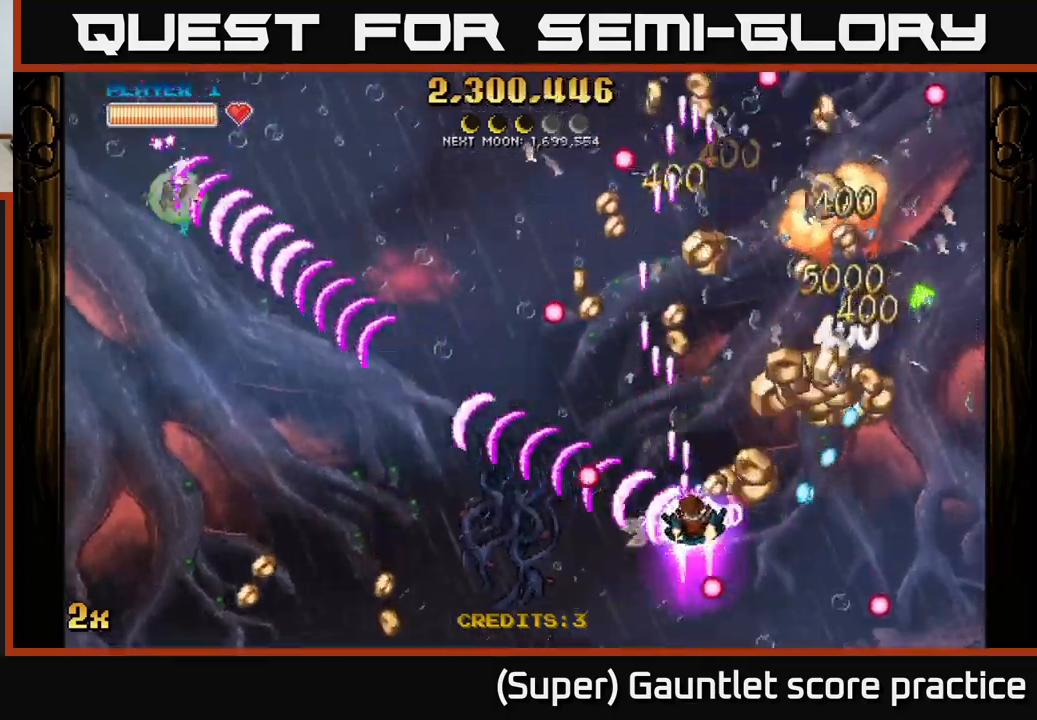
{"buttons": [], "left_stick": "down-right", "events": [[67, "left_stick", "up"], [234, "left_stick", "right"], [384, "left_stick", "down-right"]]}
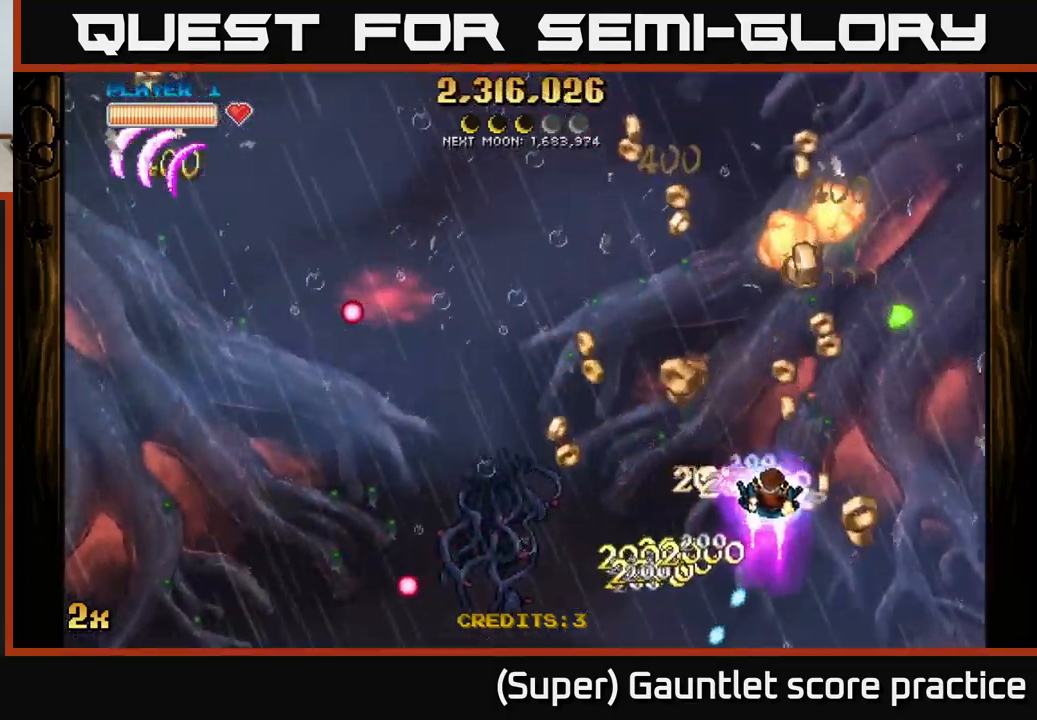
{"buttons": ["A"], "left_stick": "down-right", "events": [[34, "A", "down"], [84, "X", "down"], [84, "left_stick", "up"], [184, "X", "up"], [250, "left_stick", "down-right"]]}